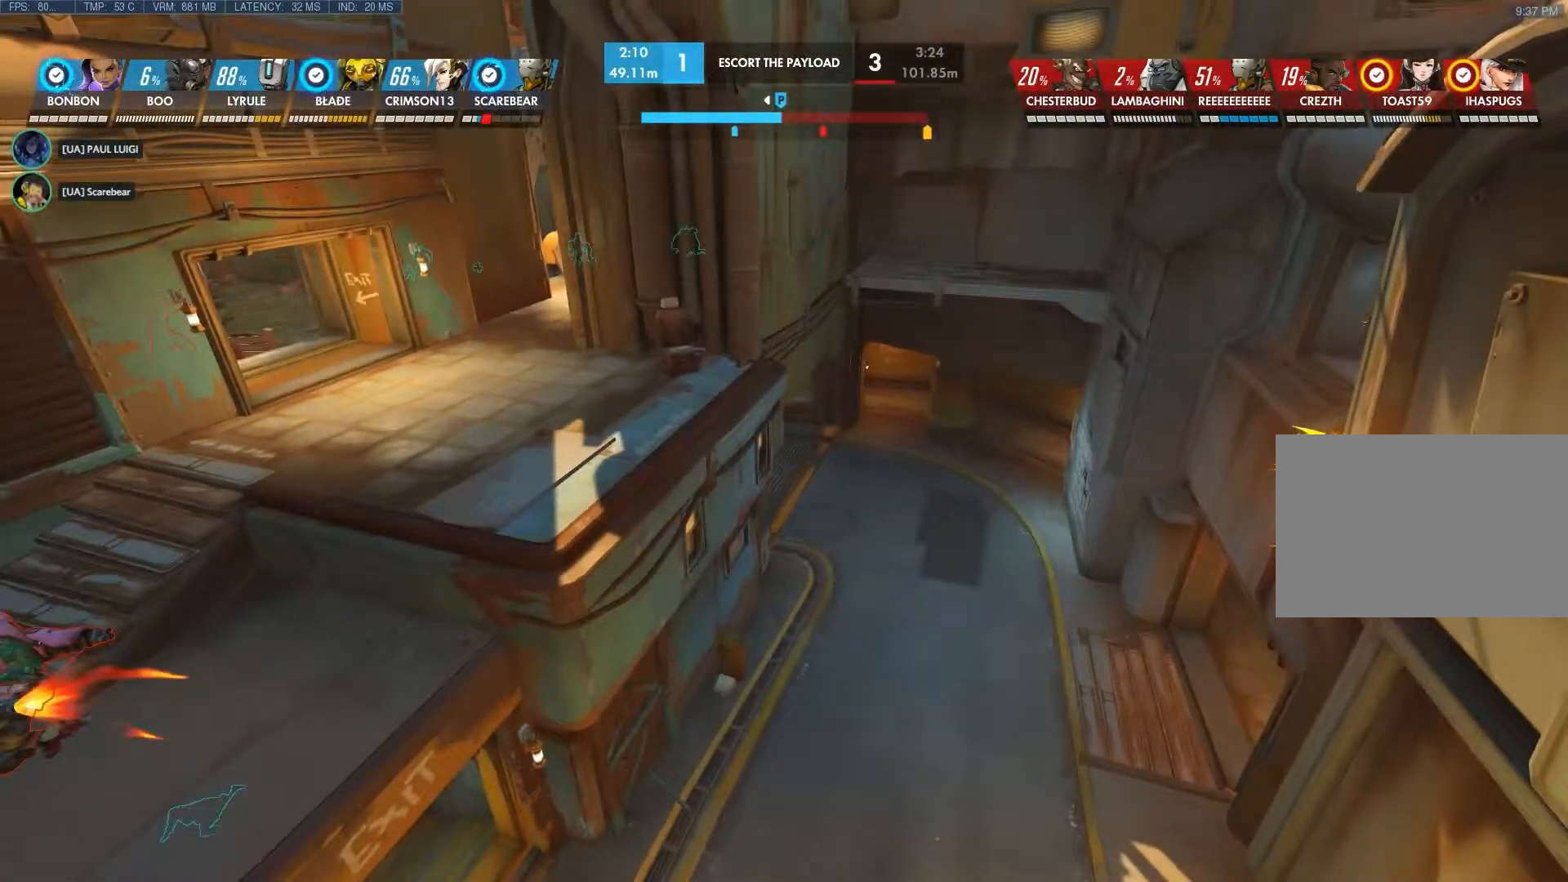
Gameplay with keyboard and mouse; each line is a JSON object with the keys and mouse buttons held at the frame after it. "events" lists presses ("down") and releases ("up") of "1", "2", "3", "4", "5", "a", "alt", "c", "ctrl", "d", "e", "f", "q", "r", "s", "shift", "space", "tab", "v", "w", "x", "z", "mouse_left", "mouse_middle", "mouse_right", "mouse_wheel_up" and "mouse_wheel_down" between this image and that frame as [ms after this image, input, new state], when the widget could be followed in between. "mouse_left", "mouse_middle", "mouse_right", "mouse_wheel_up", "mouse_wheel_down" = the "left", "middle", "right", "wheel_up", "wheel_down" buttons of the "mouse" list. No other keys are recorded. Not read: mouse_move.
{"keys": ["a", "w"], "mouse": [], "events": [[117, "a", "down"], [150, "w", "down"]]}
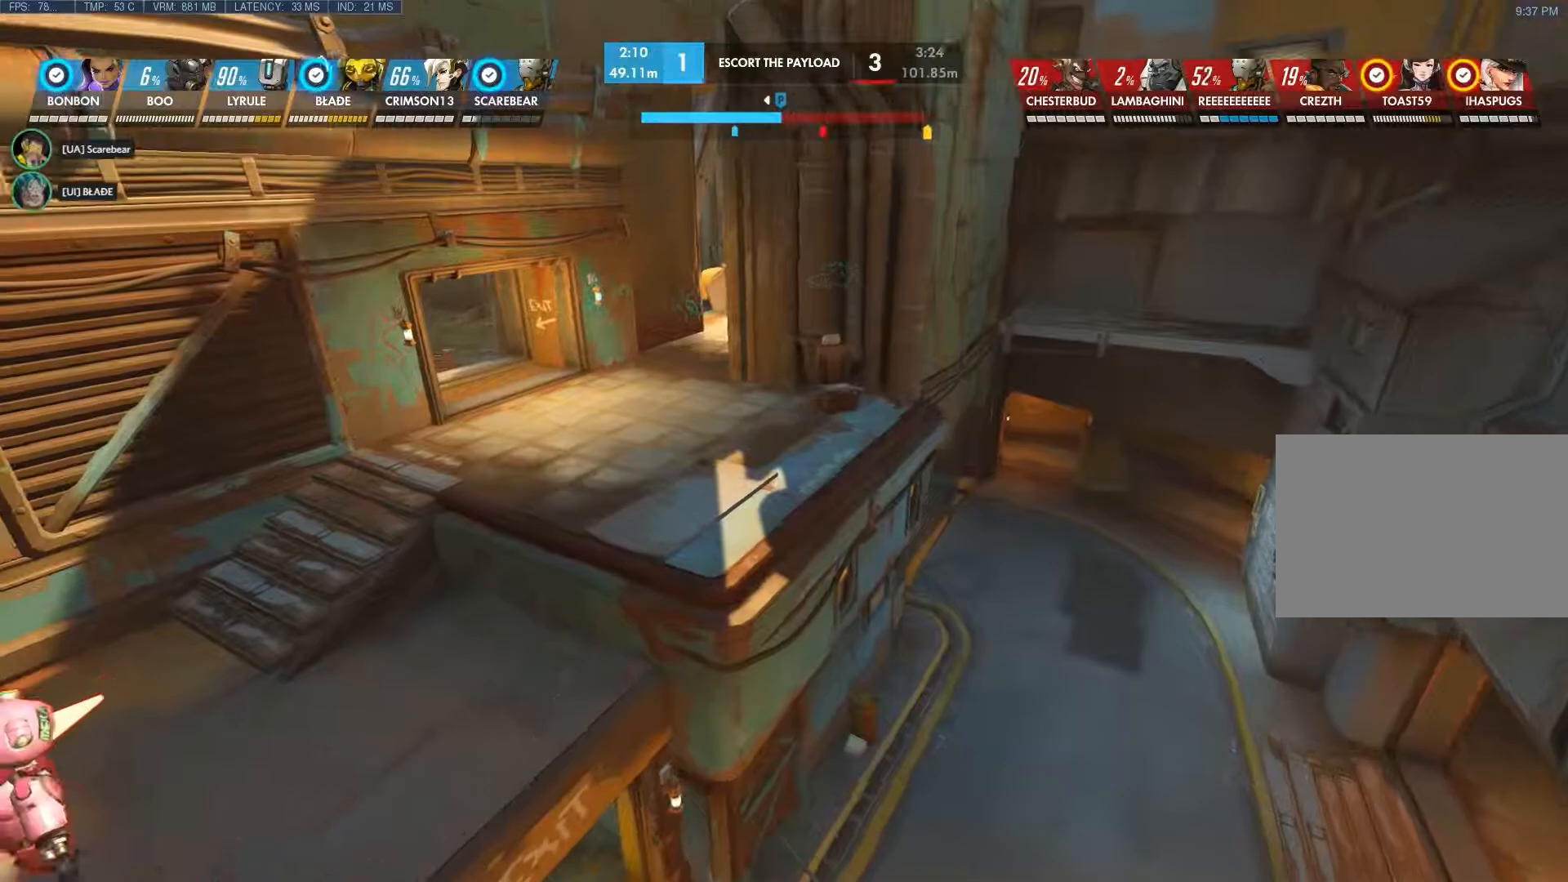
{"keys": ["d", "s"], "mouse": [], "events": [[67, "mouse_right", "down"], [67, "w", "up"], [100, "a", "up"], [317, "s", "down"], [383, "d", "down"], [383, "mouse_right", "up"]]}
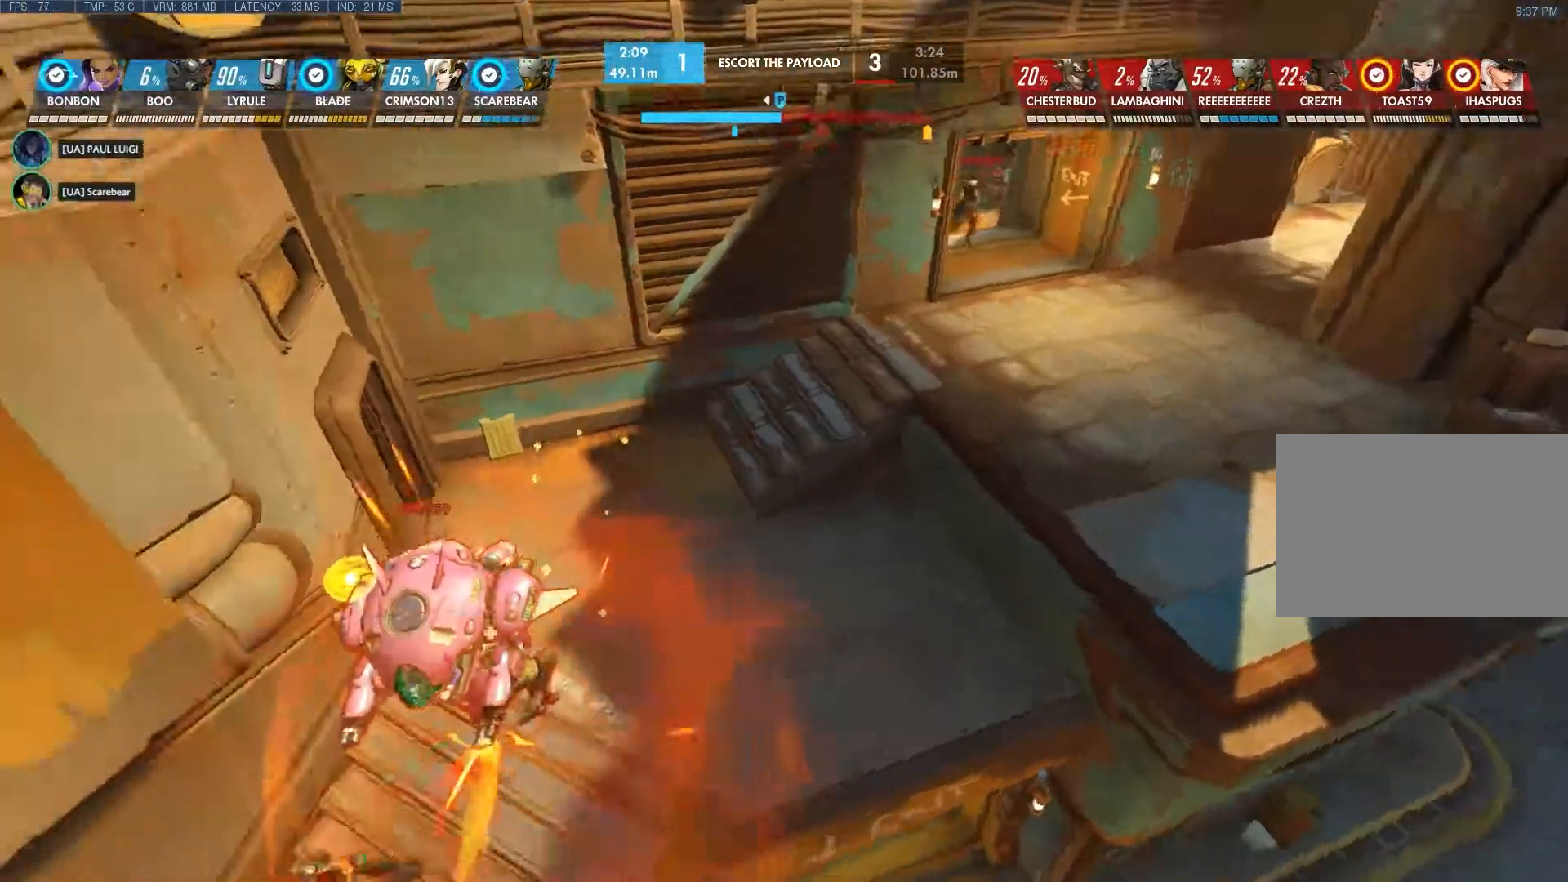
{"keys": ["d"], "mouse": [], "events": [[150, "s", "up"]]}
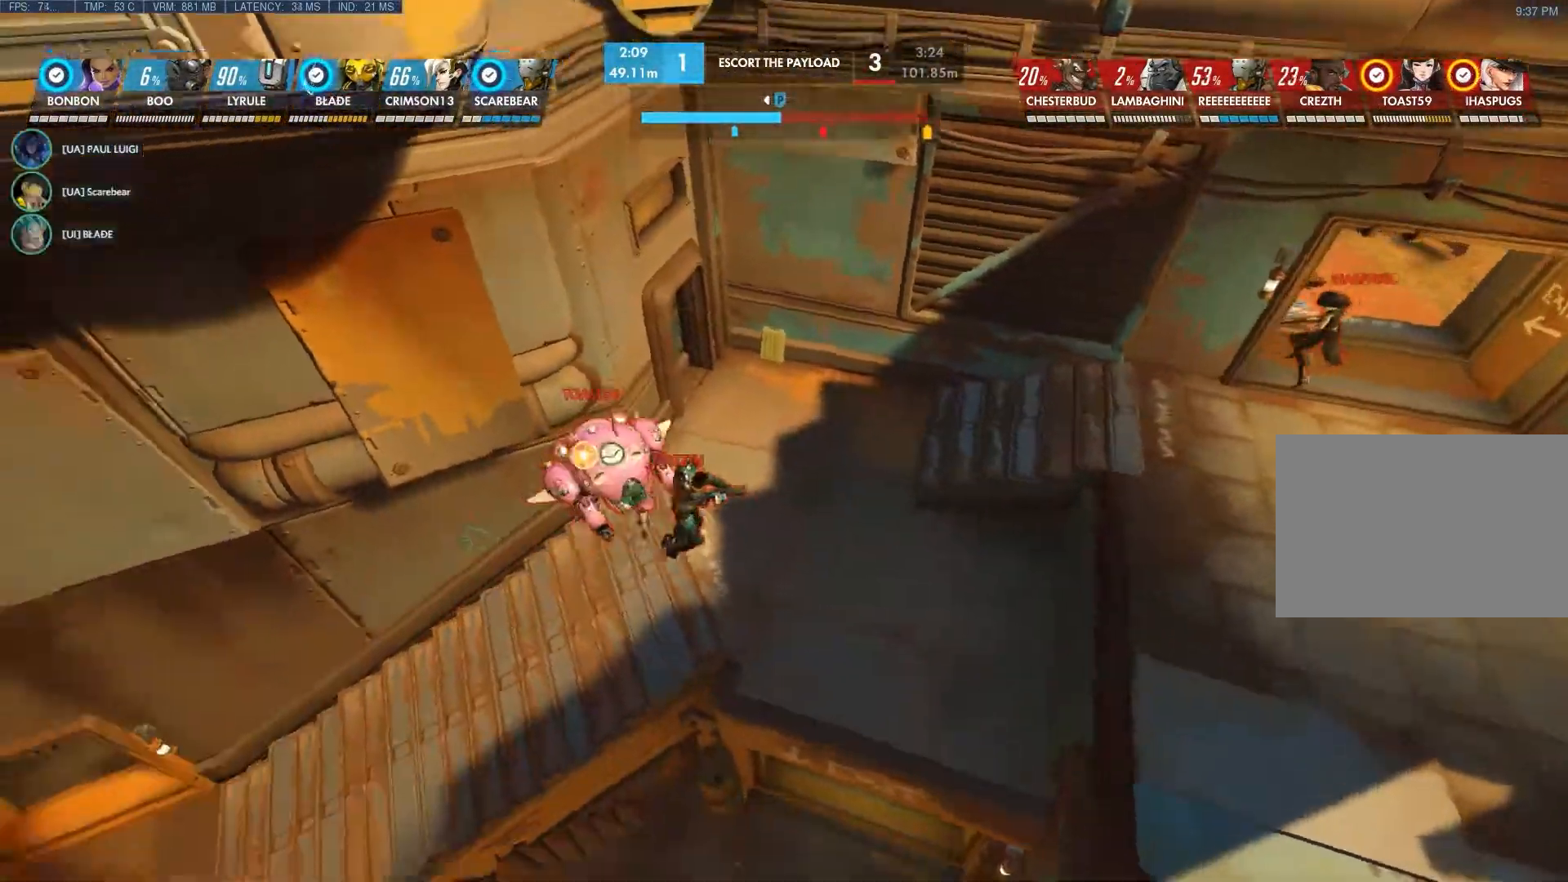
{"keys": [], "mouse": [], "events": [[100, "d", "up"]]}
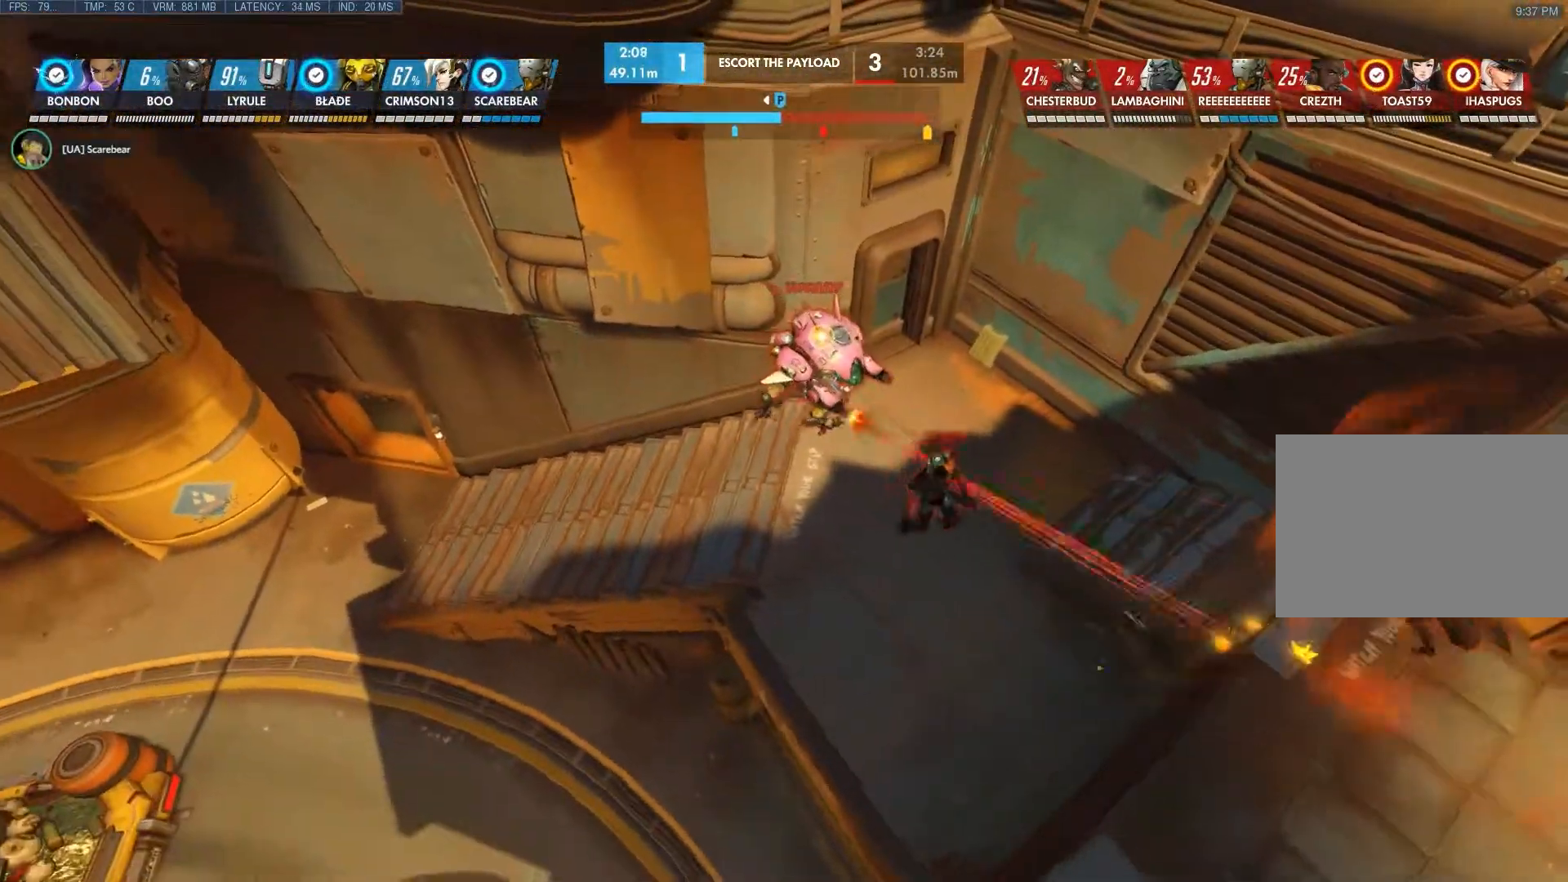
{"keys": ["a", "s"], "mouse": [], "events": [[367, "a", "down"], [400, "s", "down"]]}
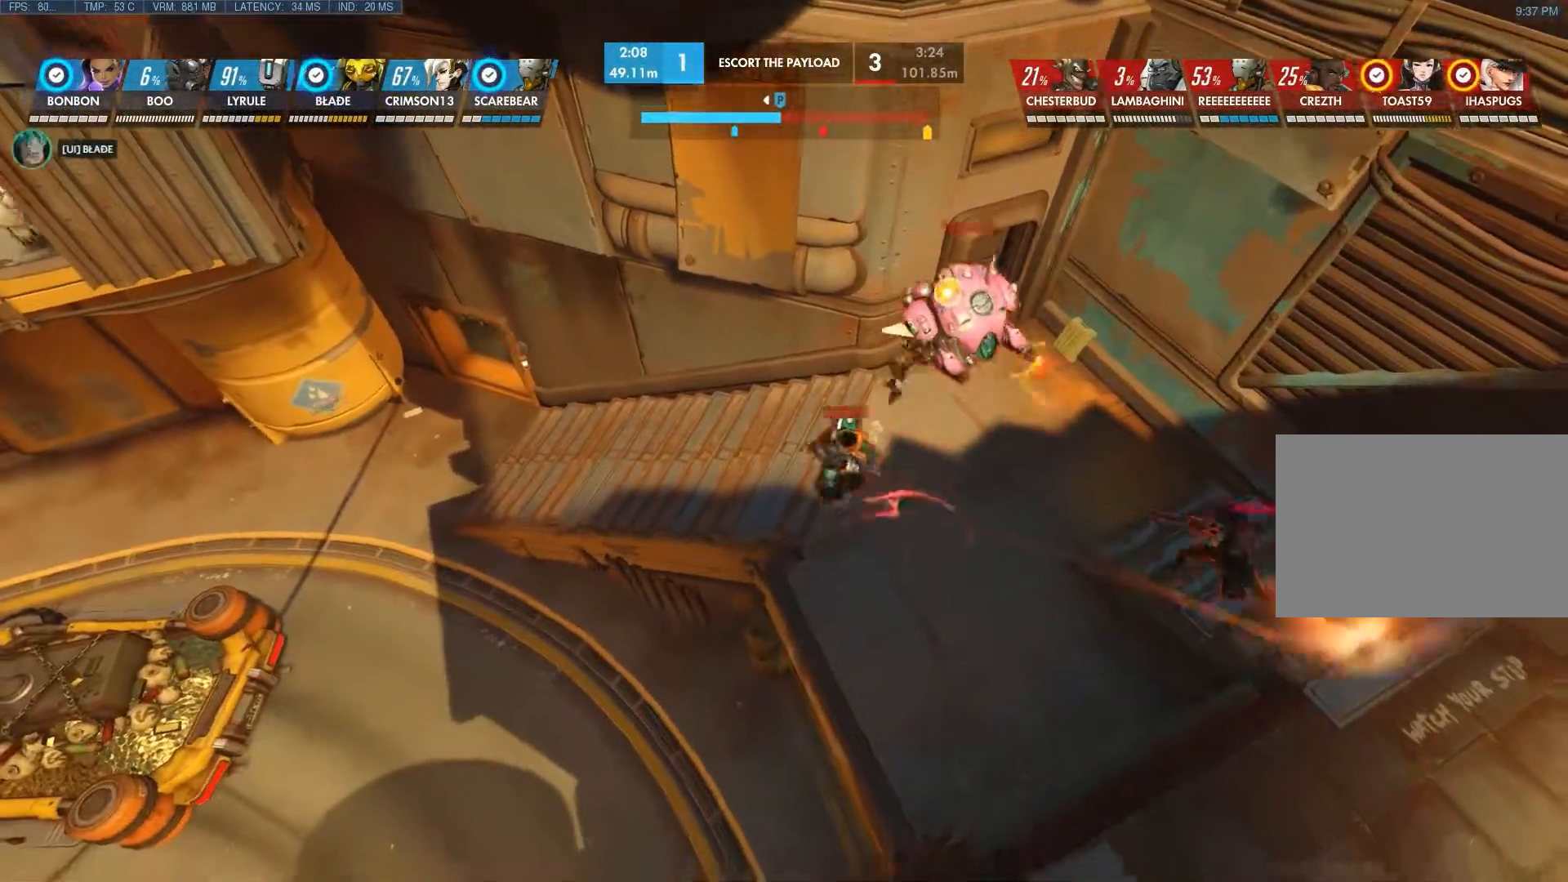
{"keys": ["a", "s"], "mouse": [], "events": []}
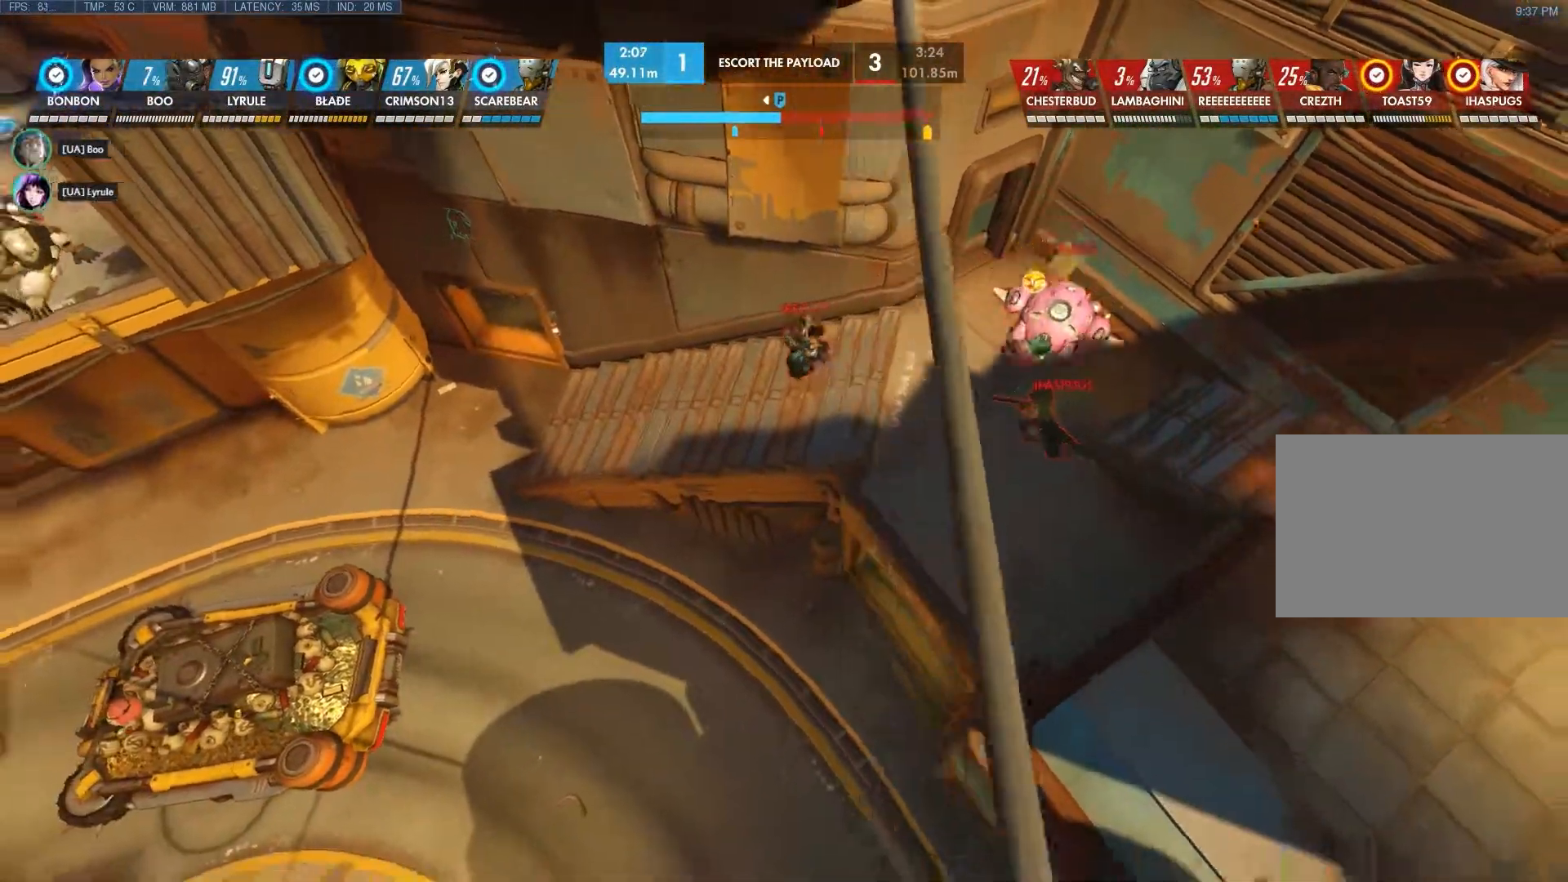
{"keys": ["a", "s"], "mouse": [], "events": []}
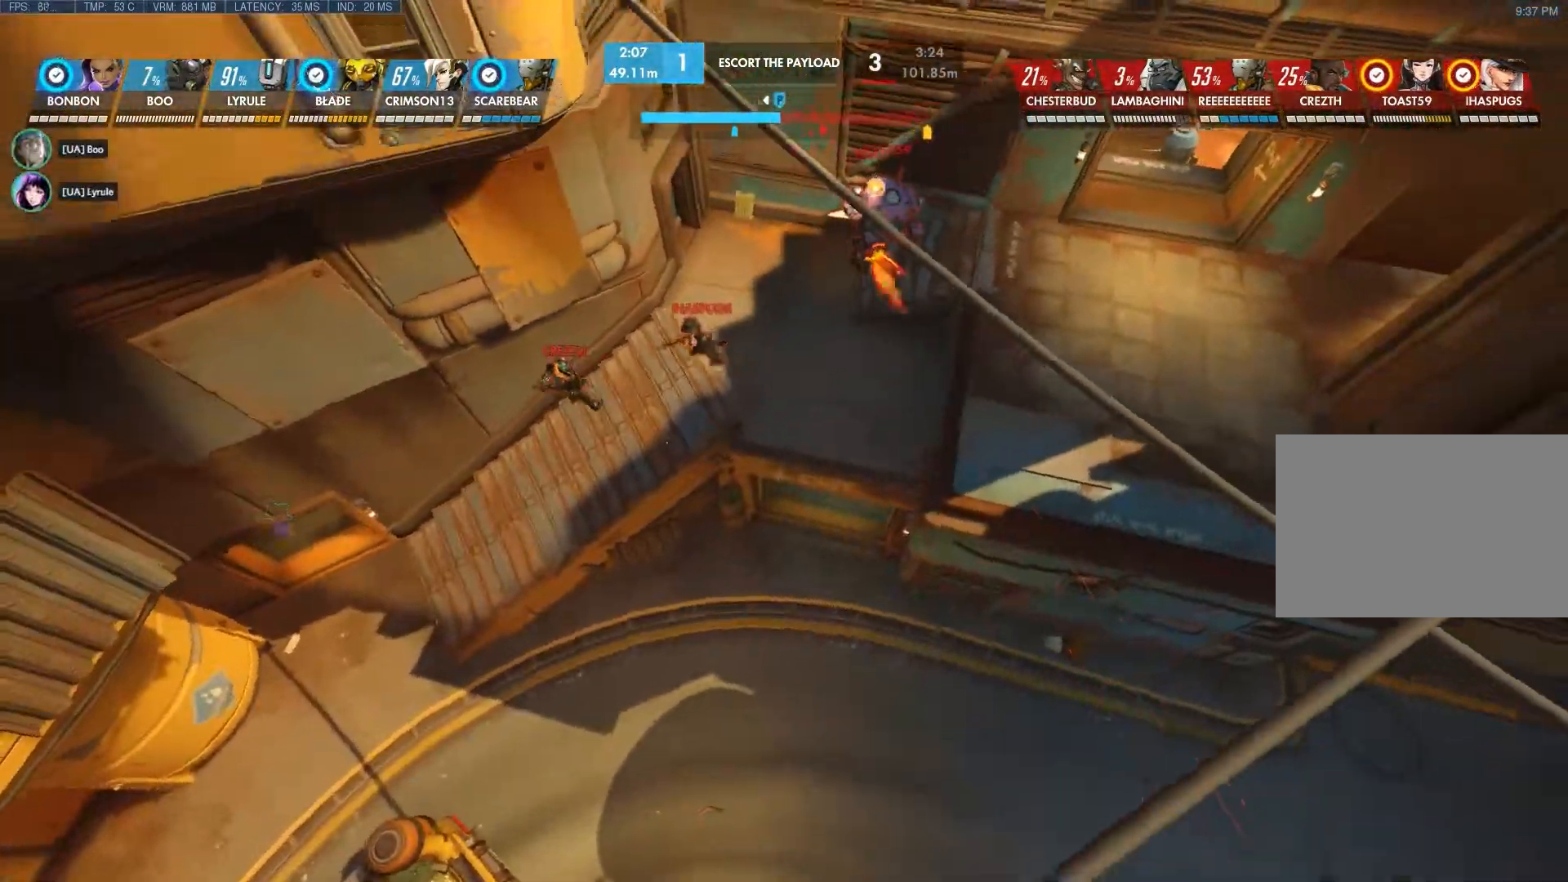
{"keys": [], "mouse": [], "events": [[183, "a", "up"], [300, "s", "up"]]}
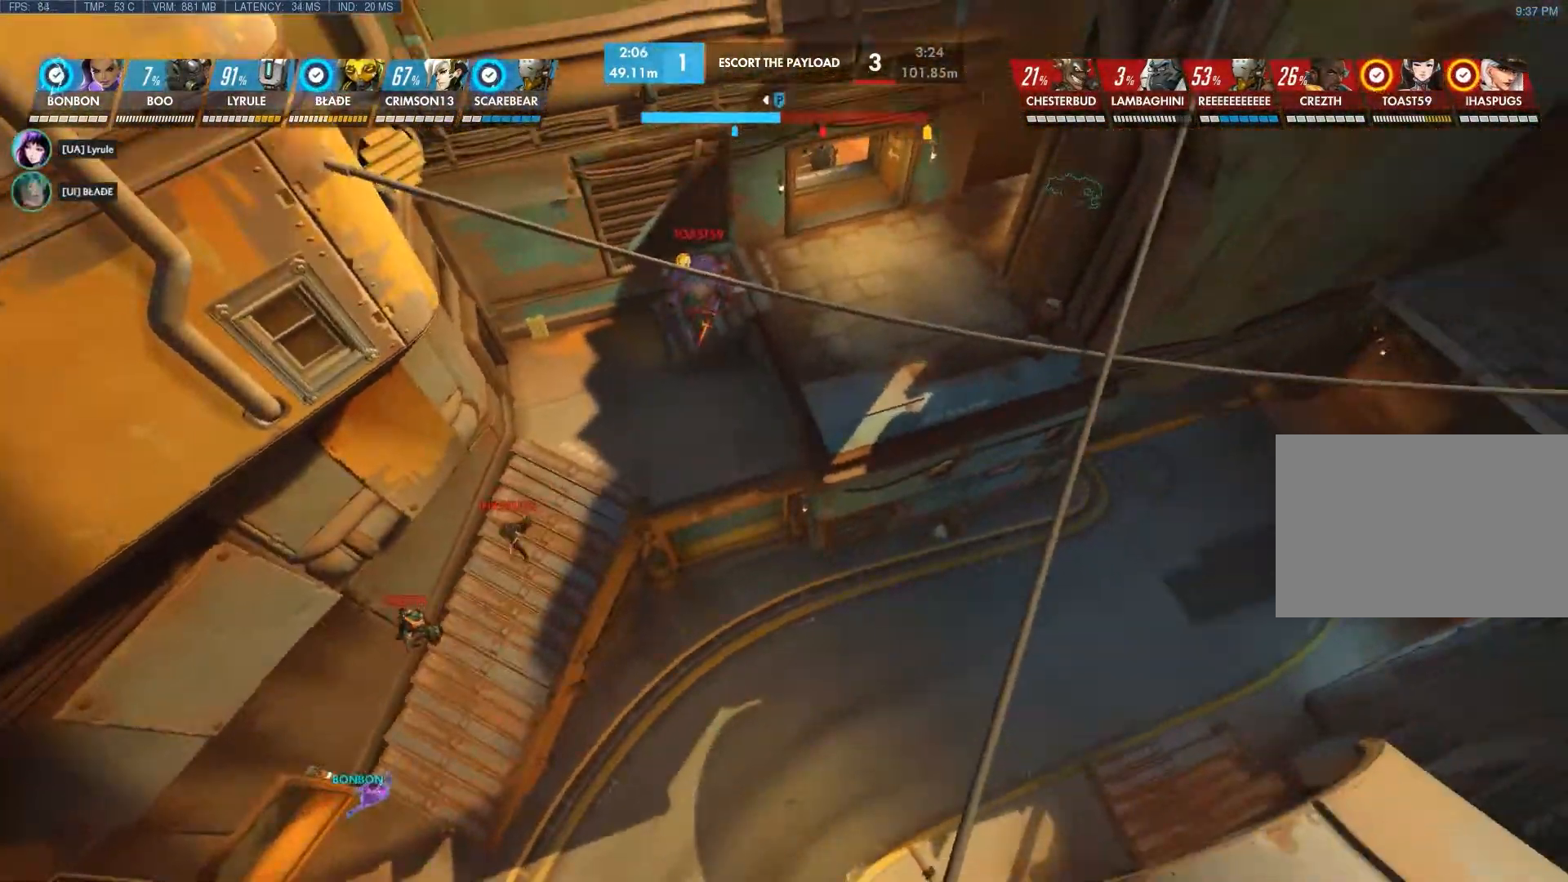
{"keys": [], "mouse": [], "events": []}
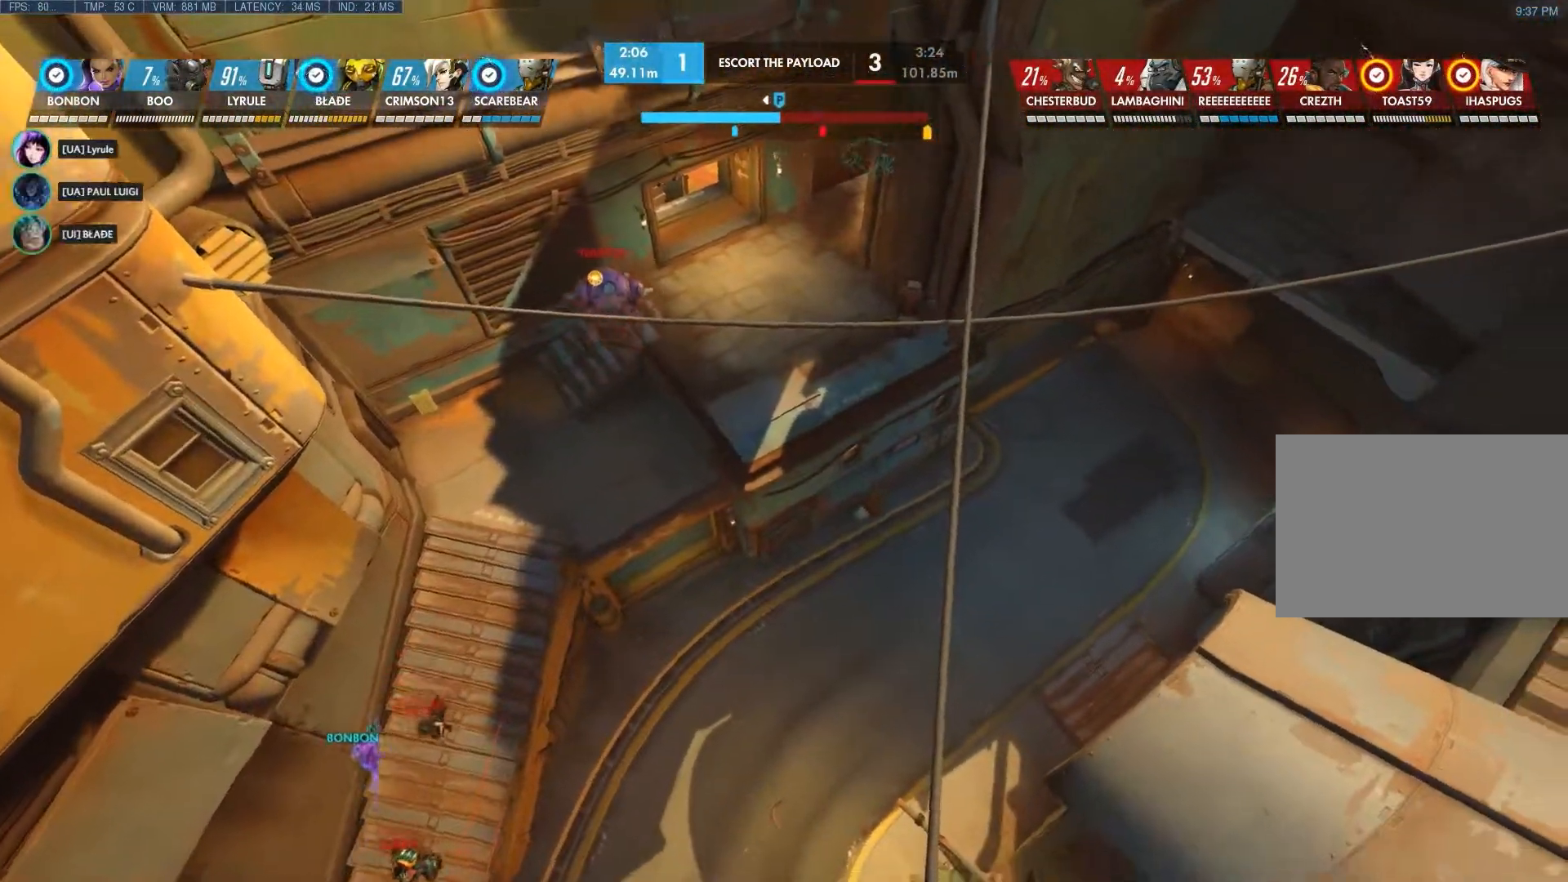
{"keys": ["a"], "mouse": [], "events": [[50, "a", "down"]]}
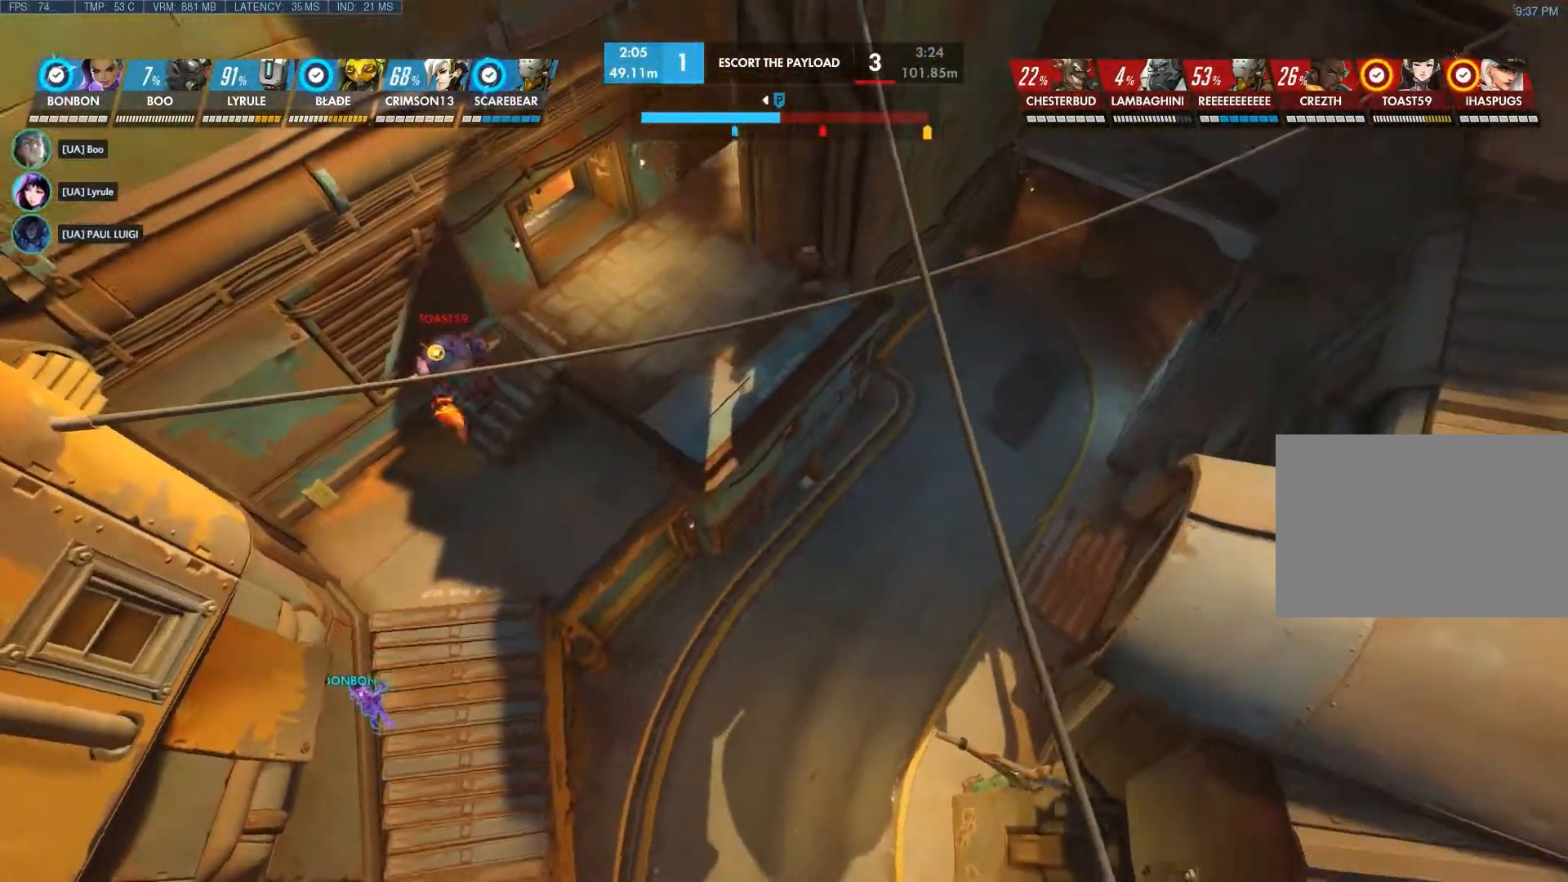
{"keys": ["a", "shift"], "mouse": [], "events": [[150, "a", "up"], [350, "shift", "down"], [417, "a", "down"]]}
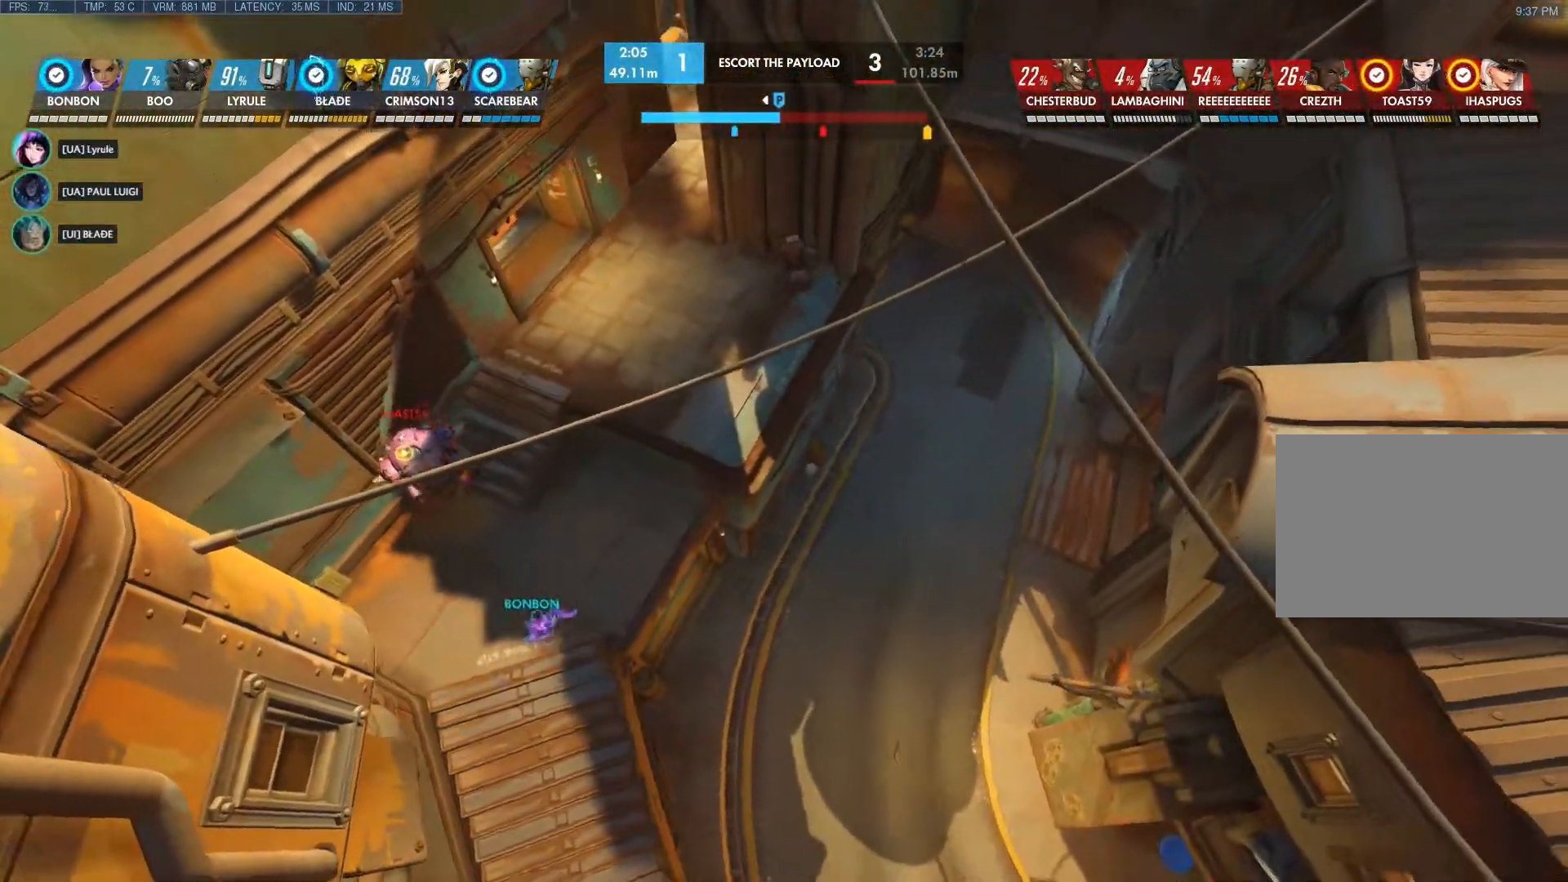
{"keys": ["a"], "mouse": [], "events": [[483, "shift", "up"]]}
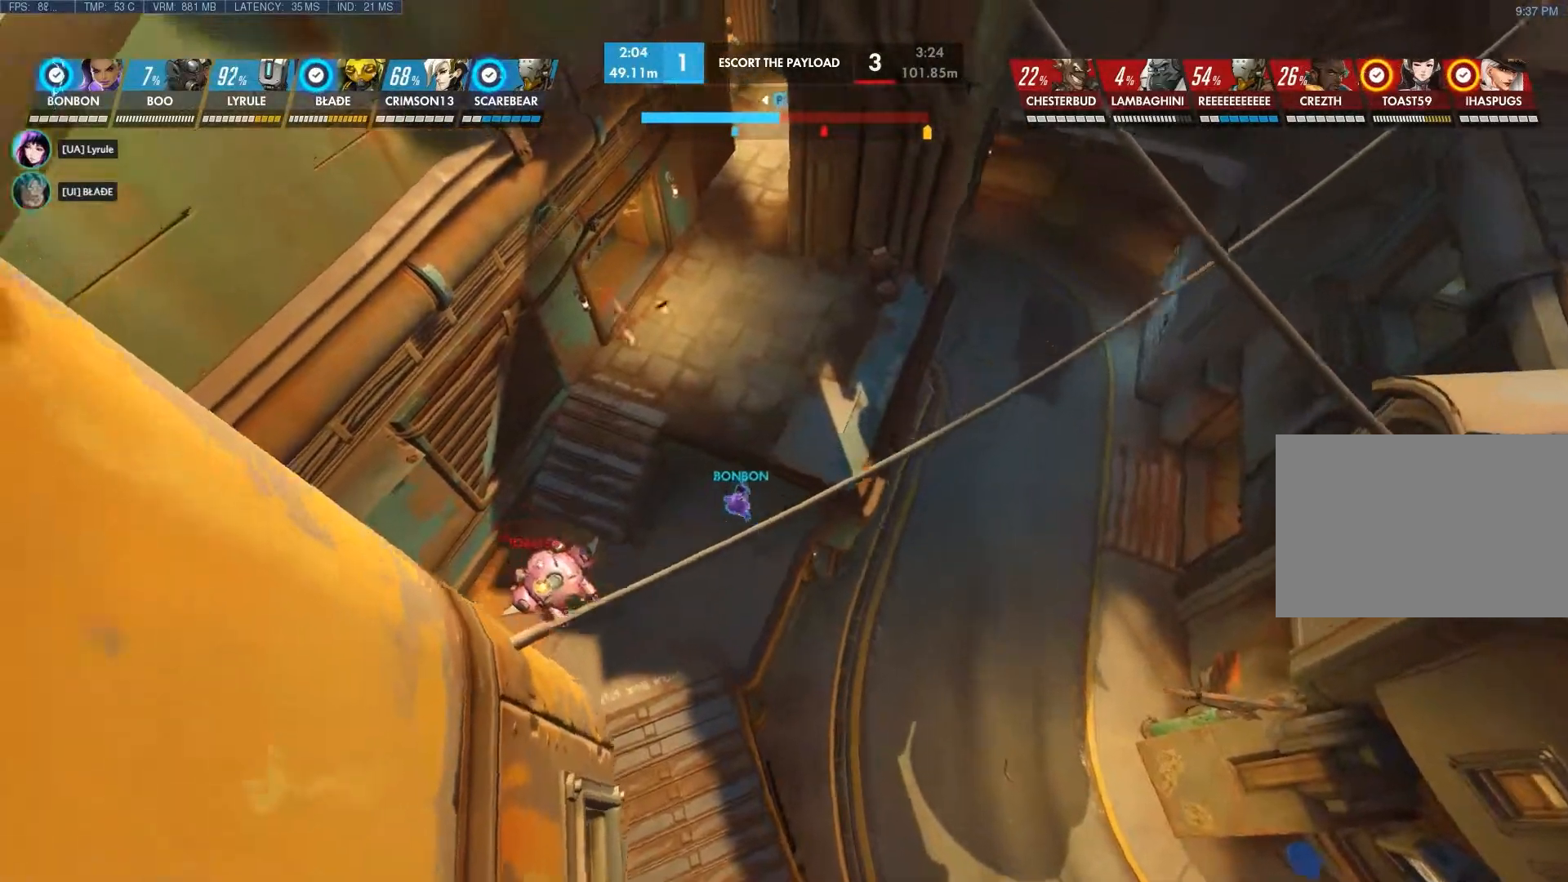
{"keys": [], "mouse": [], "events": [[17, "a", "up"]]}
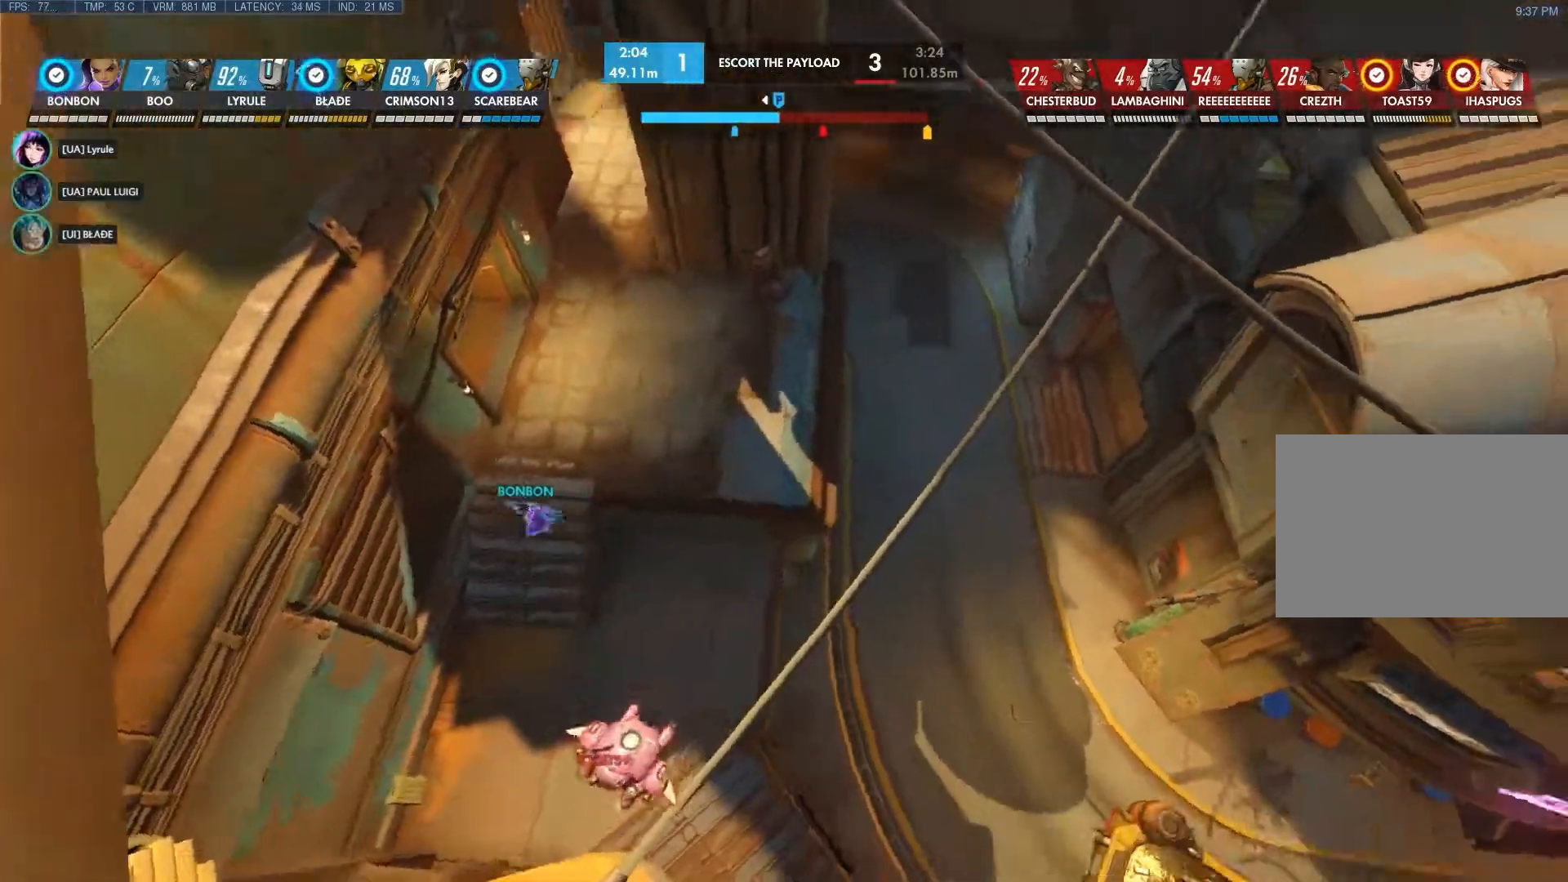
{"keys": [], "mouse": [], "events": [[33, "a", "down"], [233, "a", "up"]]}
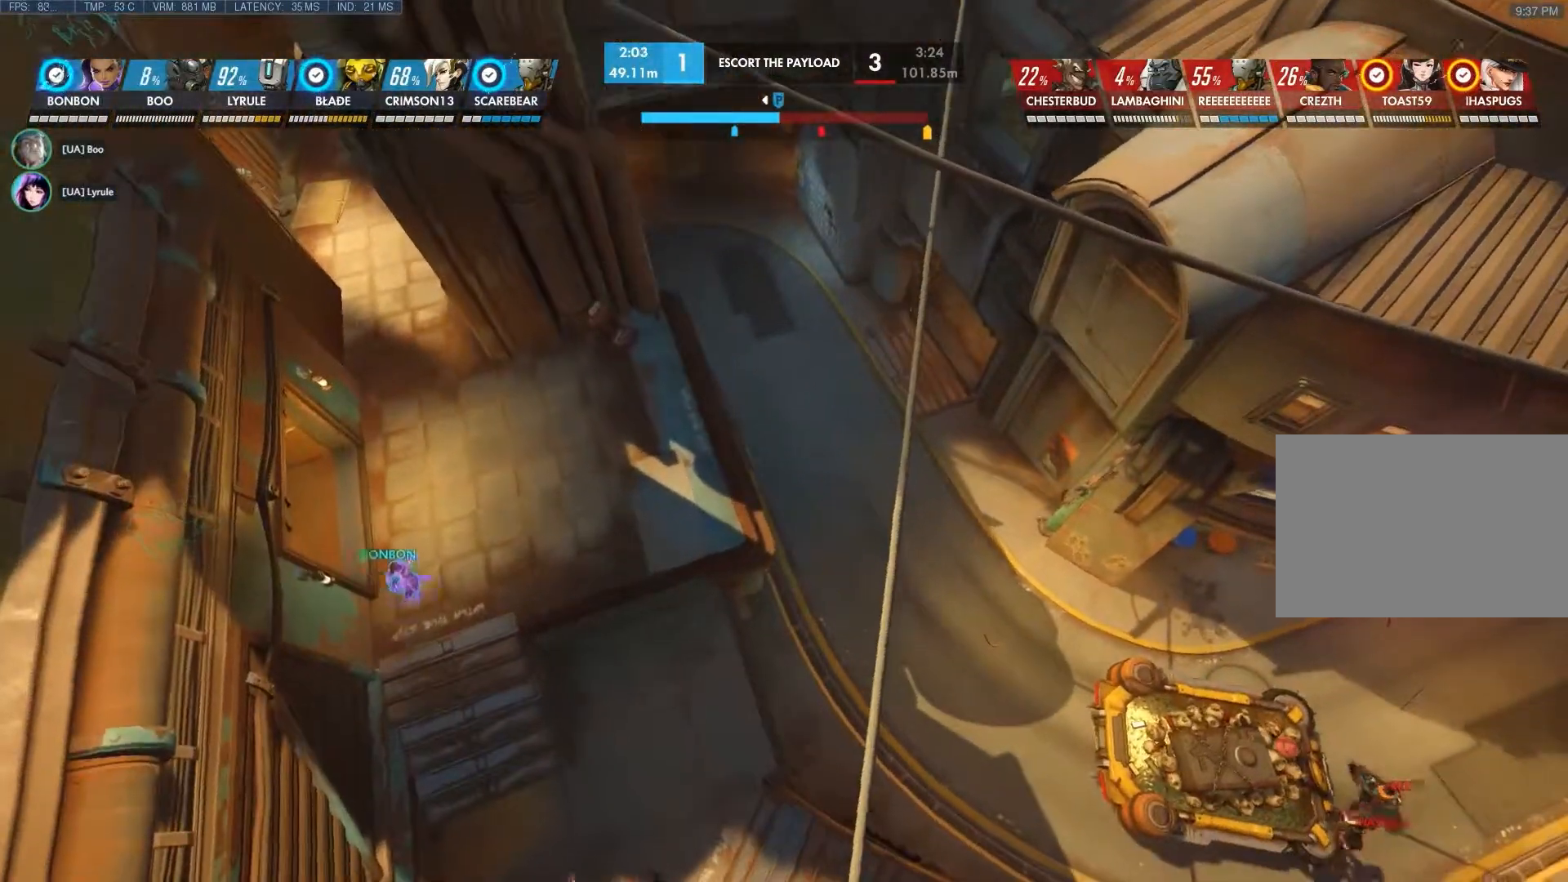
{"keys": [], "mouse": [], "events": []}
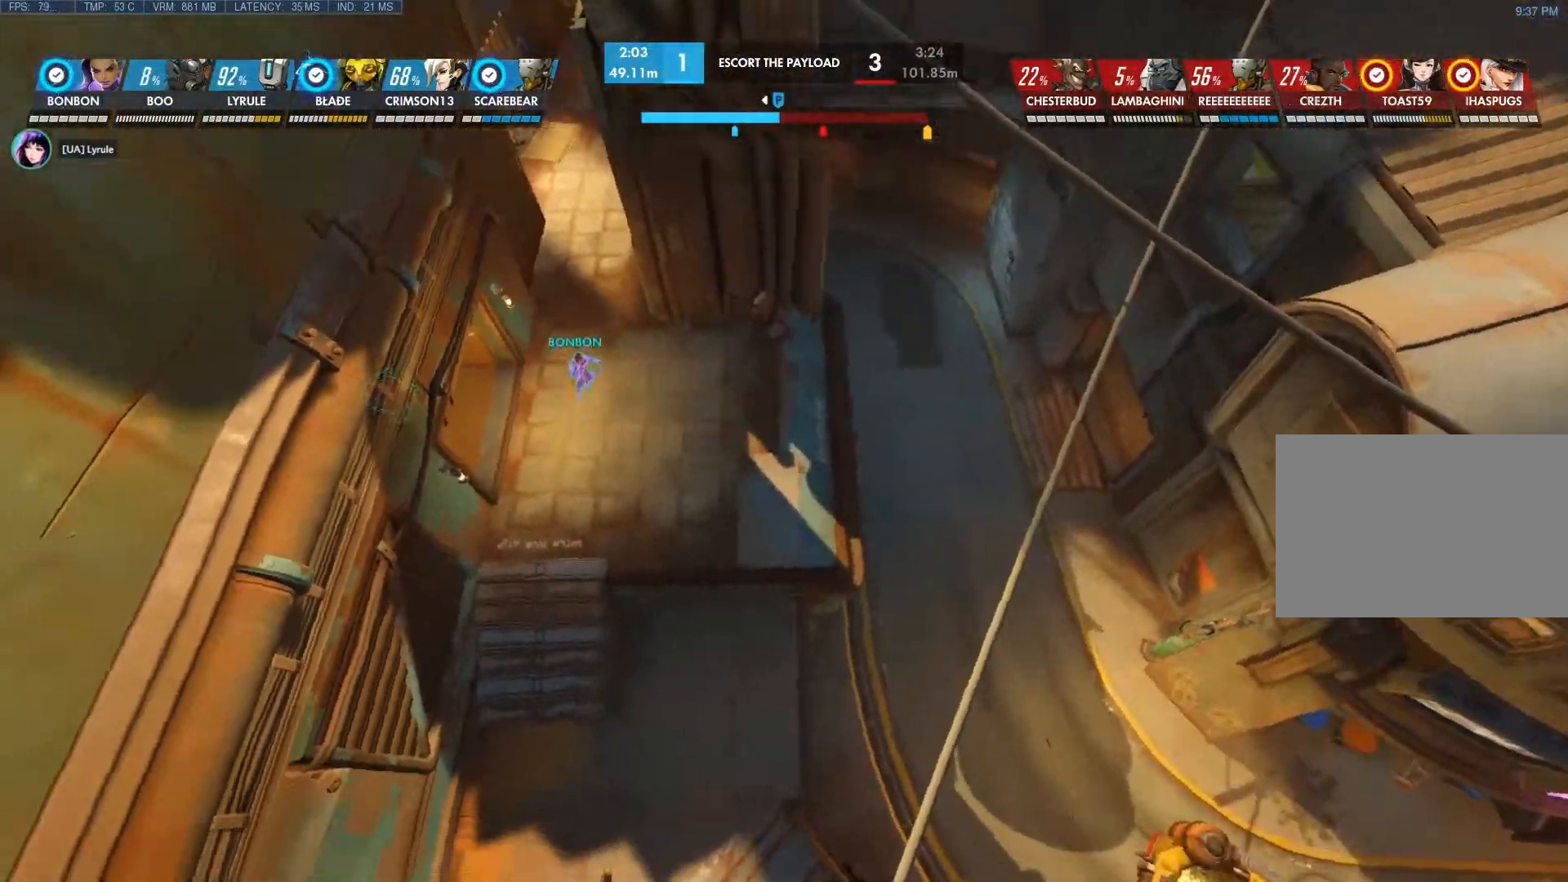
{"keys": [], "mouse": [], "events": []}
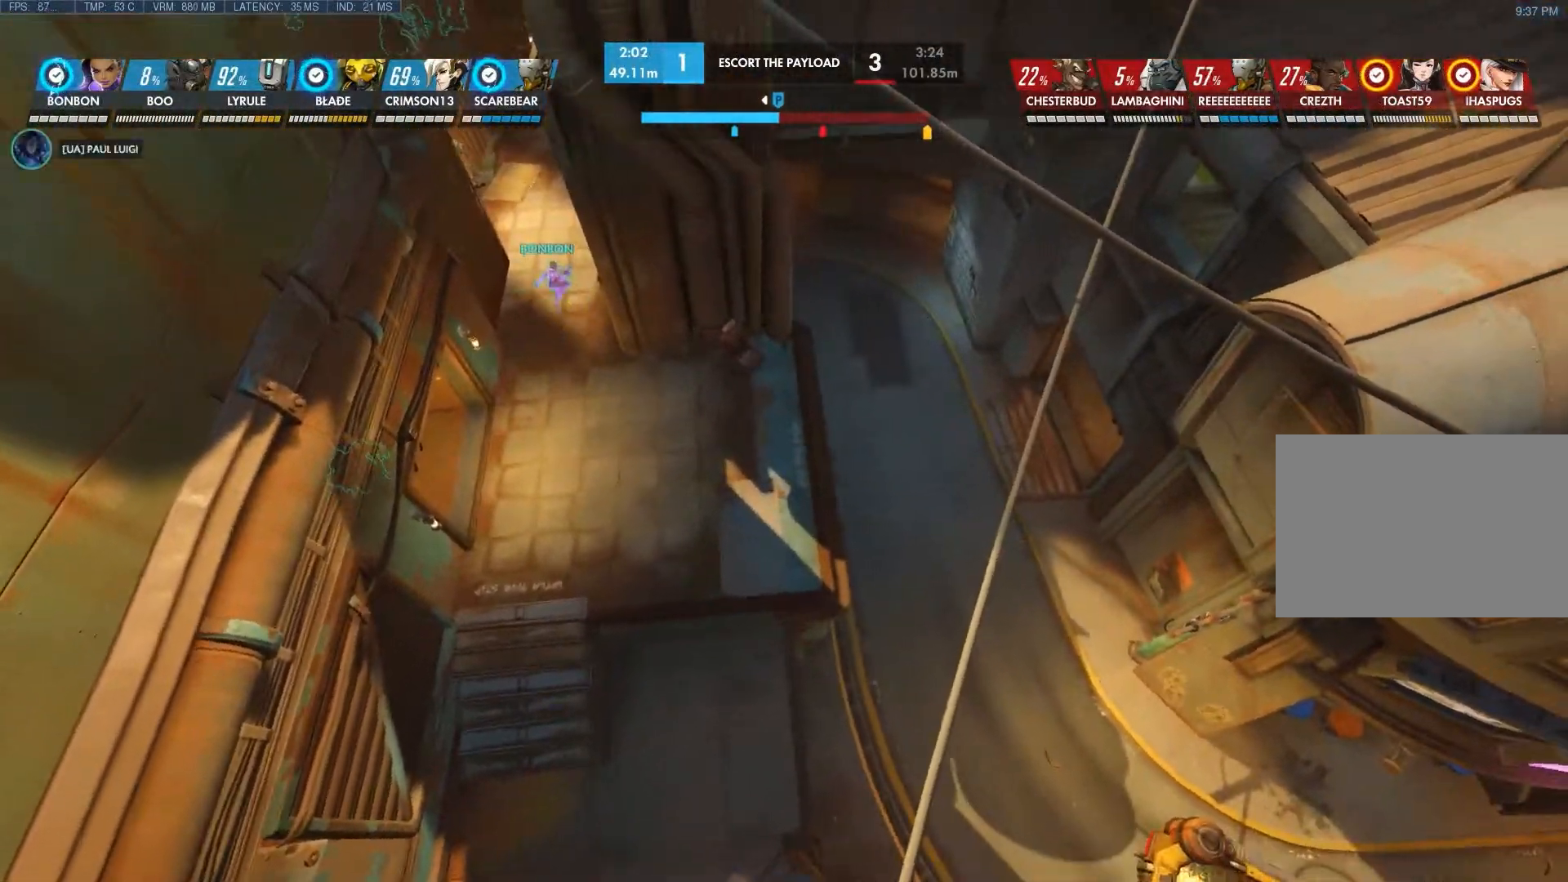
{"keys": ["d"], "mouse": [], "events": [[233, "d", "down"]]}
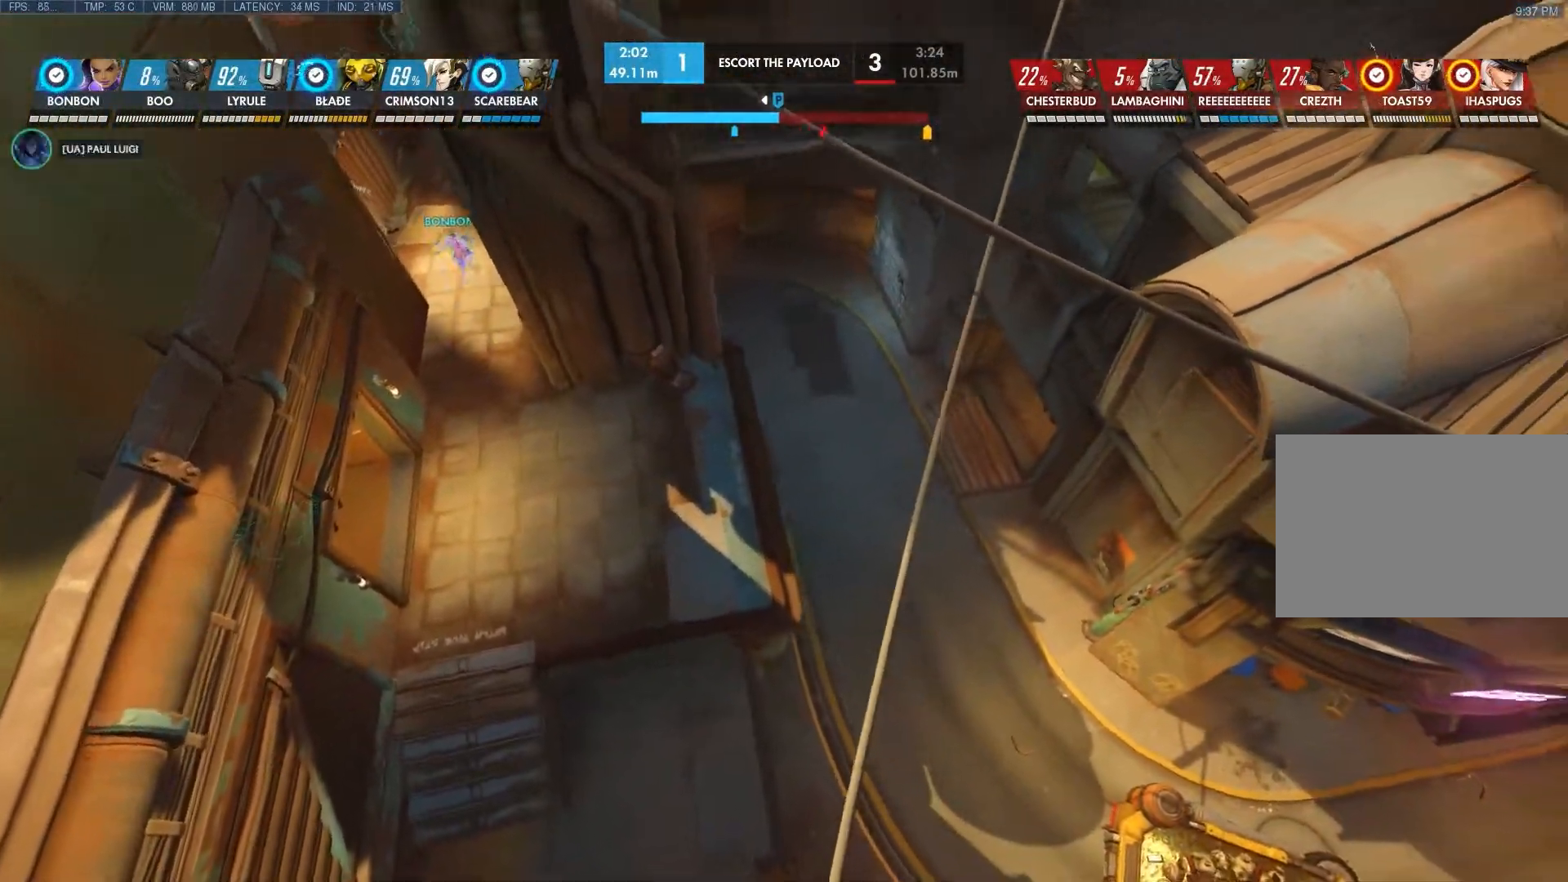
{"keys": ["d"], "mouse": [], "events": []}
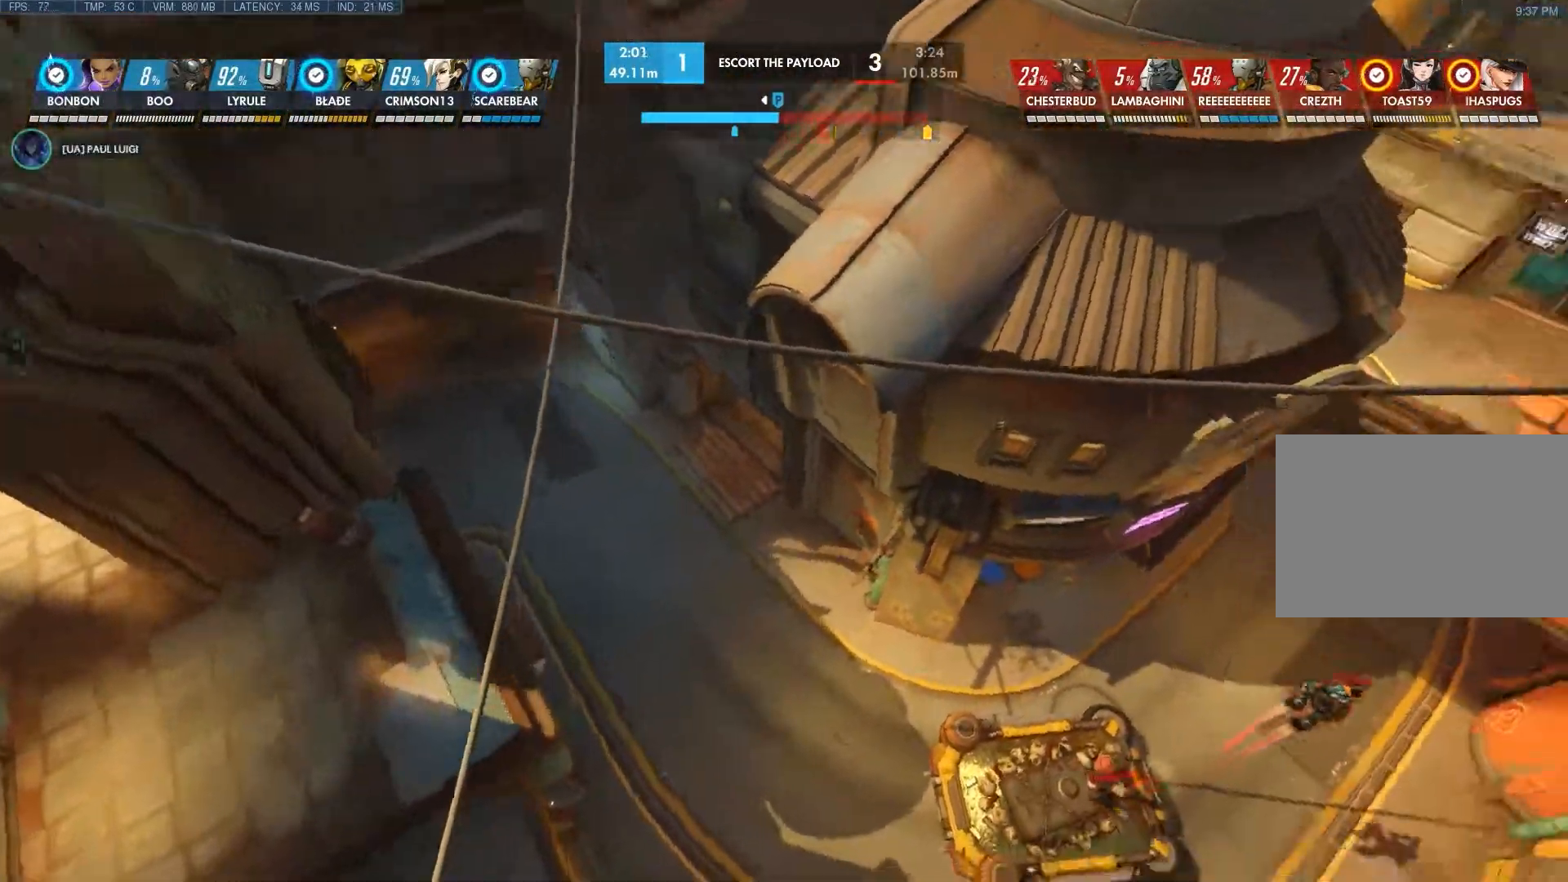
{"keys": ["d", "shift"], "mouse": [], "events": [[67, "shift", "down"]]}
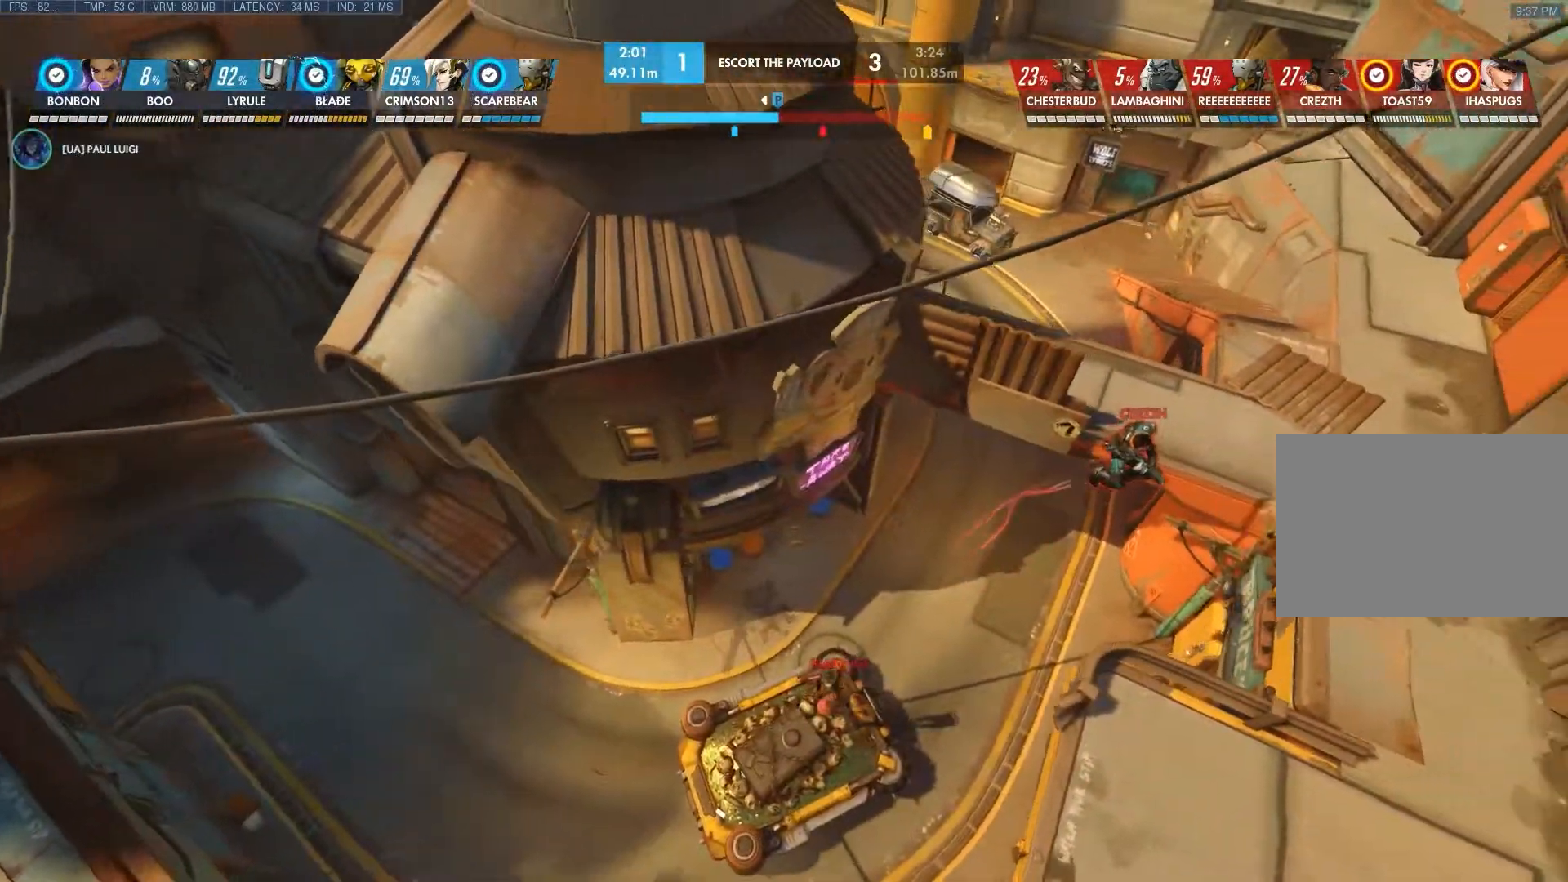
{"keys": ["d", "shift"], "mouse": [], "events": []}
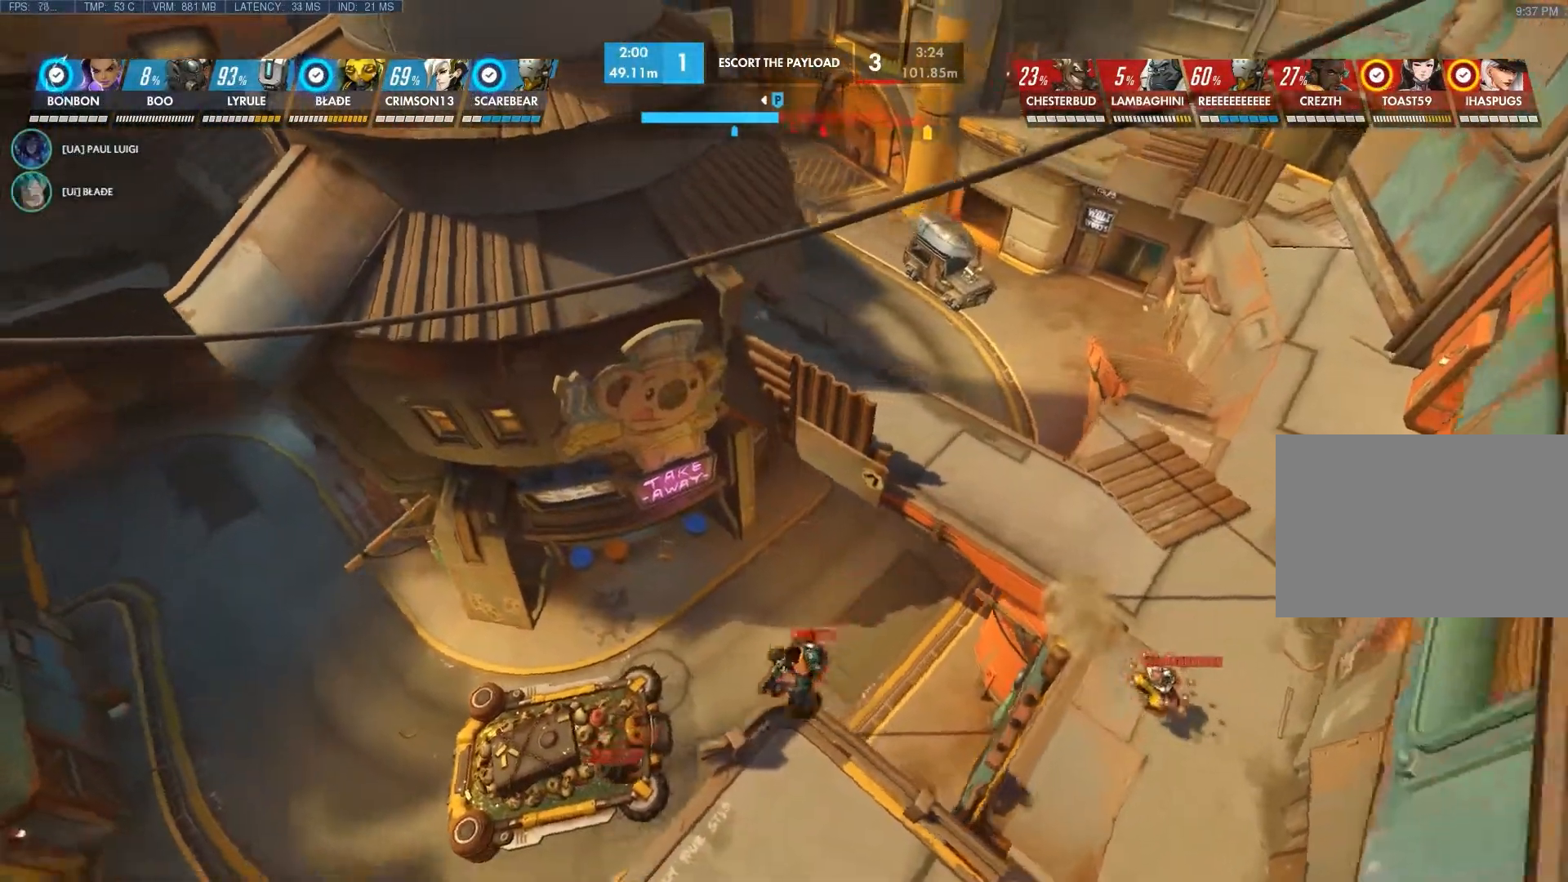
{"keys": ["d"], "mouse": [], "events": [[383, "shift", "up"]]}
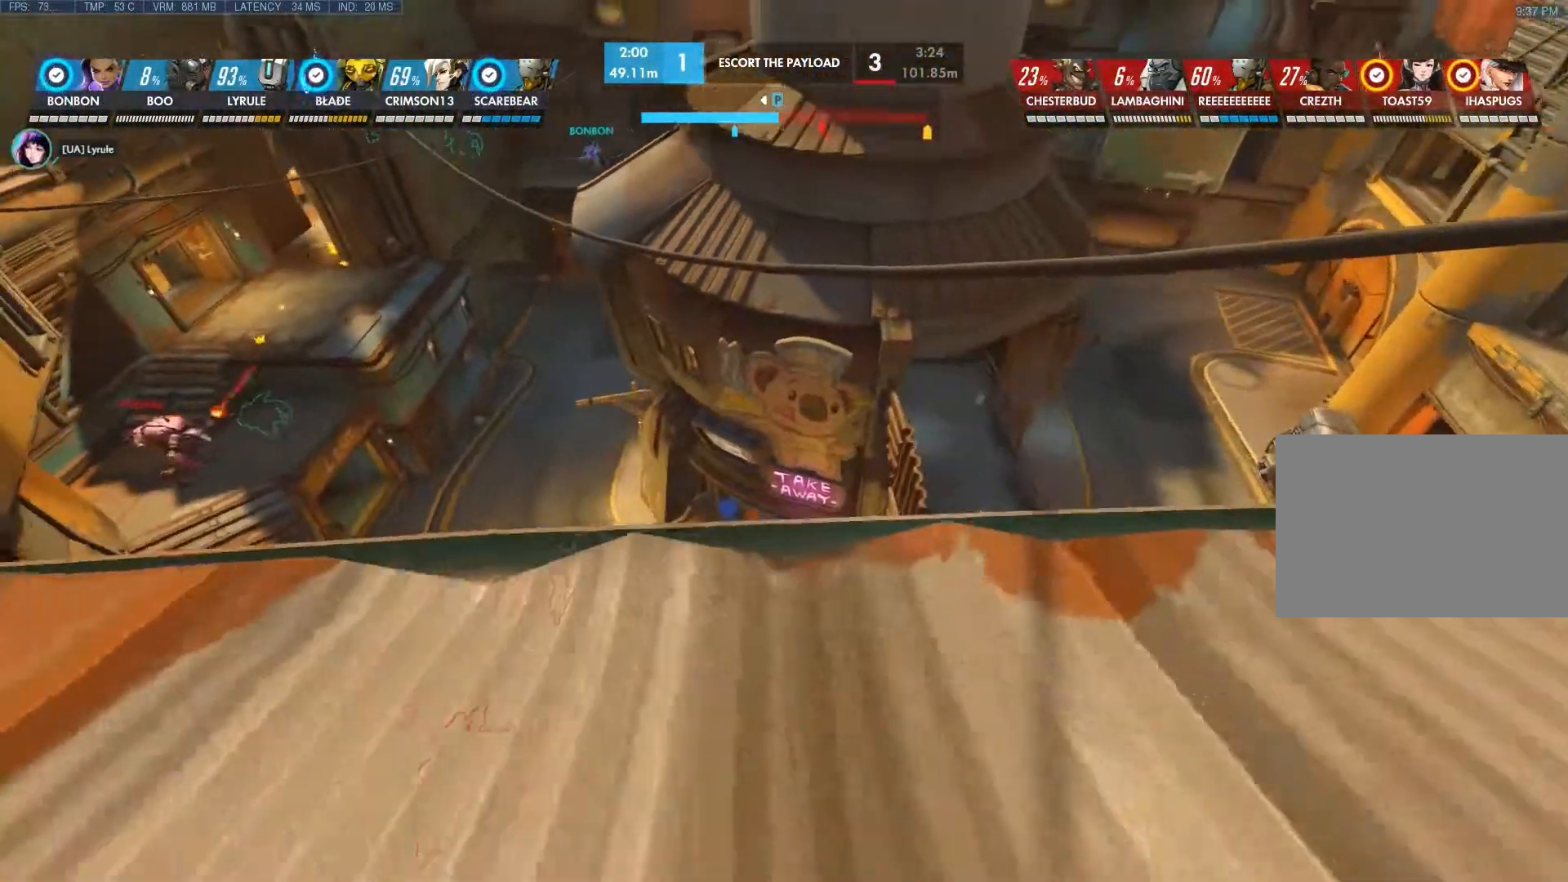
{"keys": ["d", "shift"], "mouse": [], "events": [[300, "shift", "down"]]}
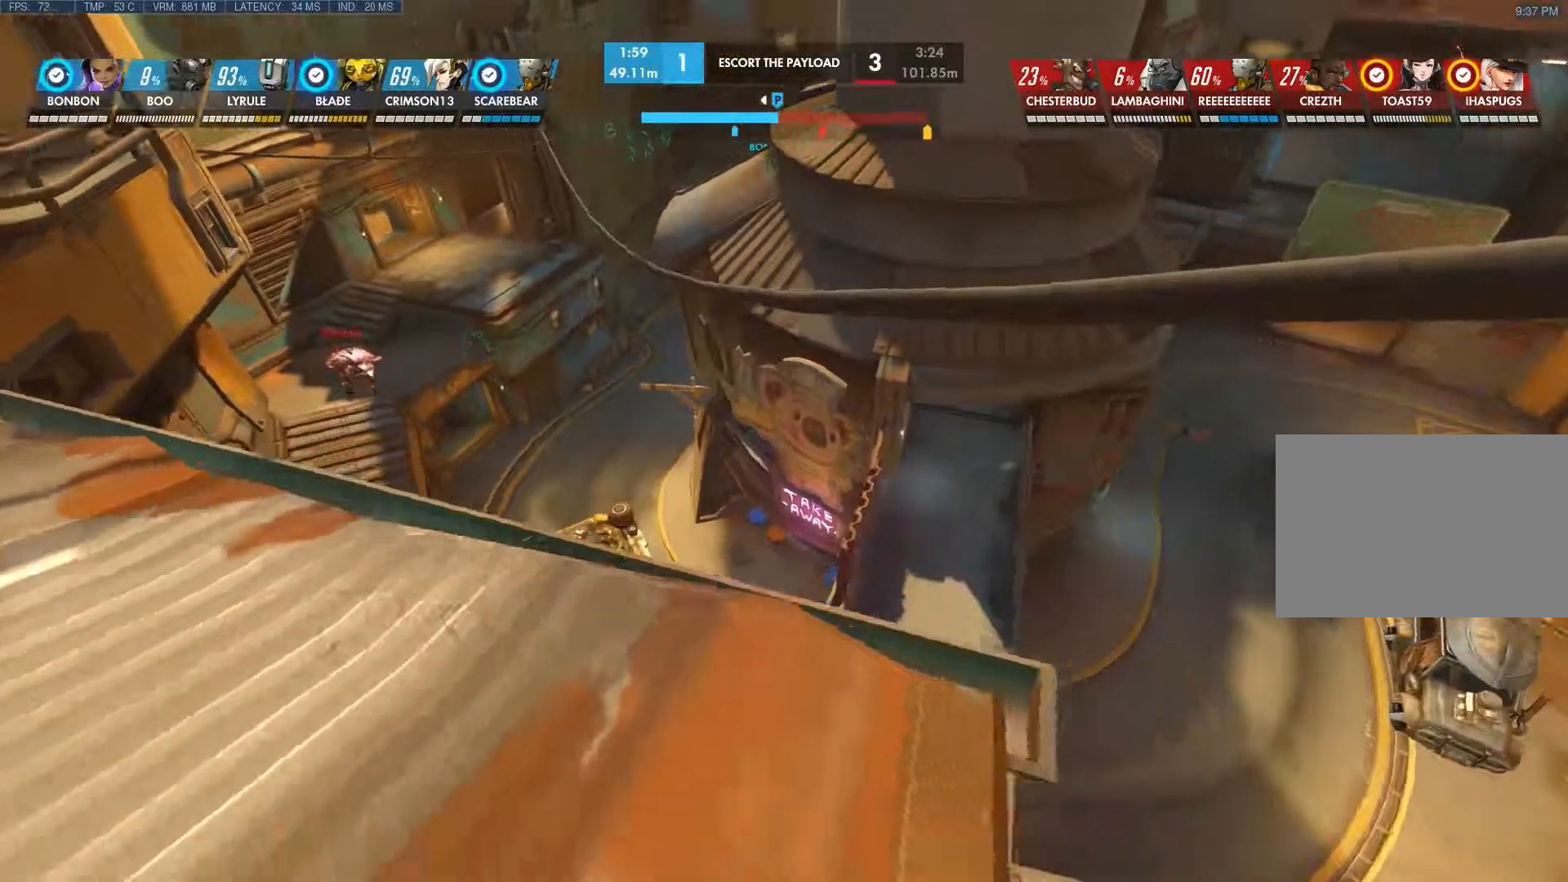
{"keys": [], "mouse": [], "events": [[17, "shift", "up"], [233, "d", "up"]]}